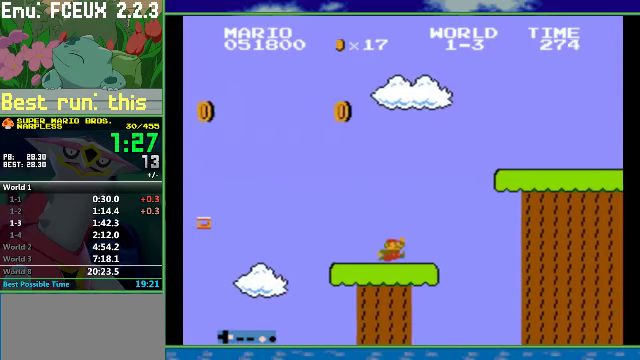
Gameplay with a controller (Nintendo layout); each line is a JSON object with the inputs held at the frame after it. "events" lists button and stick changes between this image and that frame as [ms after this image, input, new state], when the widget could be followed in between. Not read: L3 R3.
{"buttons": ["B", "DPAD_RIGHT"], "events": [[67, "A", "down"], [300, "A", "up"]]}
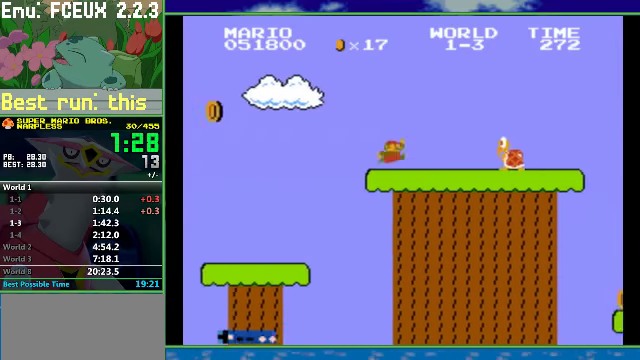
{"buttons": ["A", "B", "DPAD_RIGHT"], "events": [[33, "A", "down"]]}
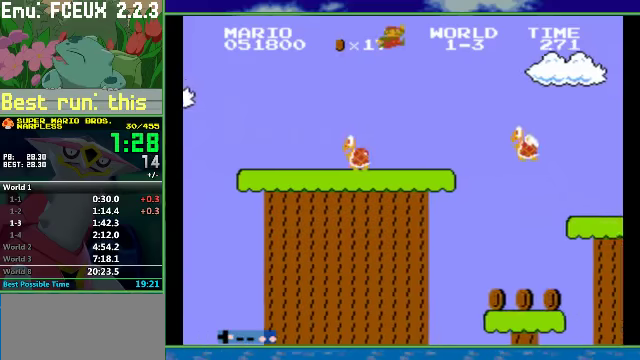
{"buttons": ["B", "DPAD_RIGHT"], "events": [[500, "A", "up"]]}
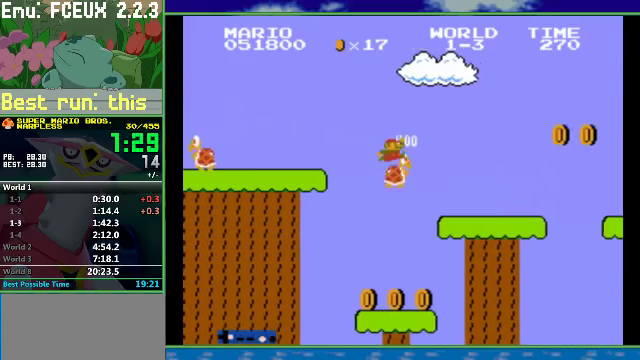
{"buttons": ["A", "B", "DPAD_RIGHT"], "events": [[500, "A", "down"]]}
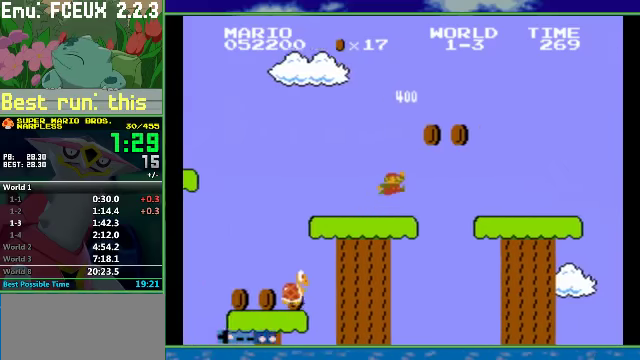
{"buttons": ["B", "DPAD_RIGHT"], "events": [[200, "A", "up"]]}
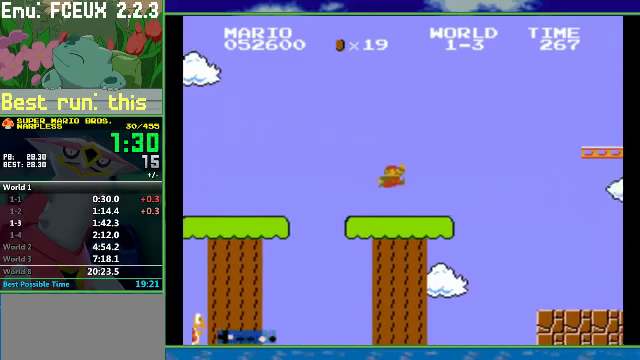
{"buttons": ["B", "DPAD_RIGHT"], "events": []}
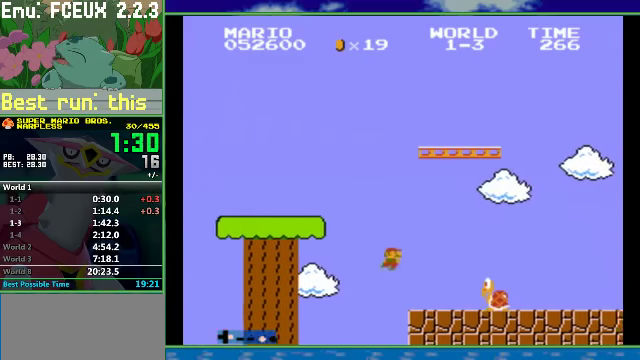
{"buttons": ["B", "DPAD_RIGHT"], "events": []}
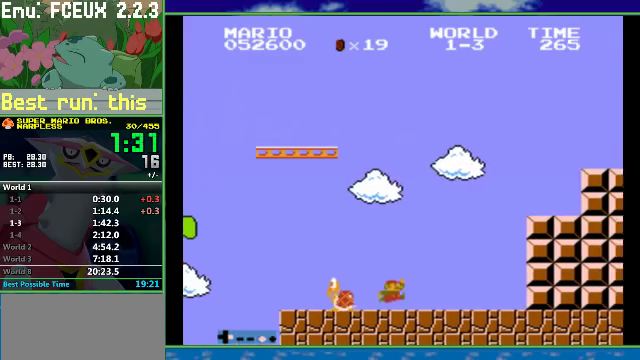
{"buttons": ["B", "DPAD_RIGHT"], "events": [[133, "A", "down"], [400, "A", "up"]]}
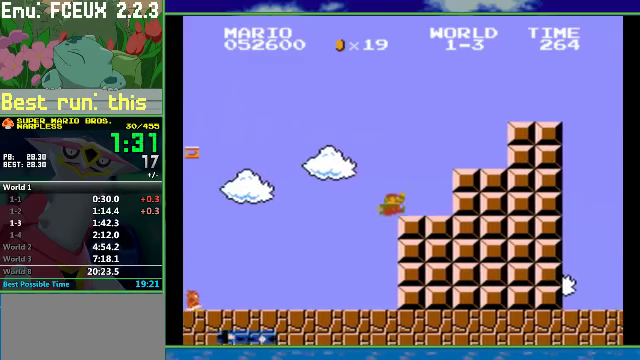
{"buttons": ["B", "DPAD_RIGHT"], "events": [[100, "A", "down"], [466, "A", "up"]]}
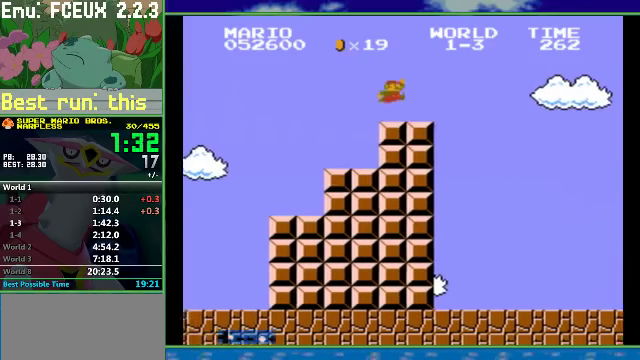
{"buttons": ["A", "B", "DPAD_RIGHT"], "events": [[166, "A", "down"]]}
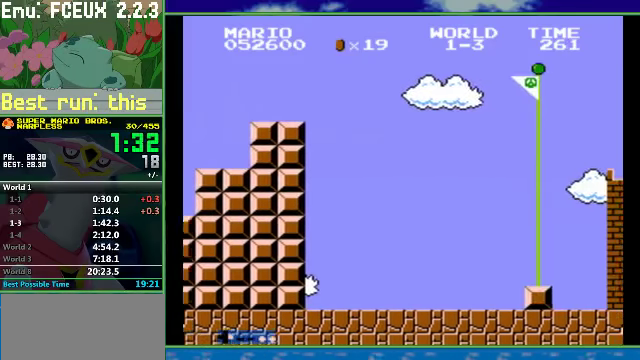
{"buttons": [], "events": [[366, "DPAD_RIGHT", "up"], [400, "A", "up"], [400, "B", "up"]]}
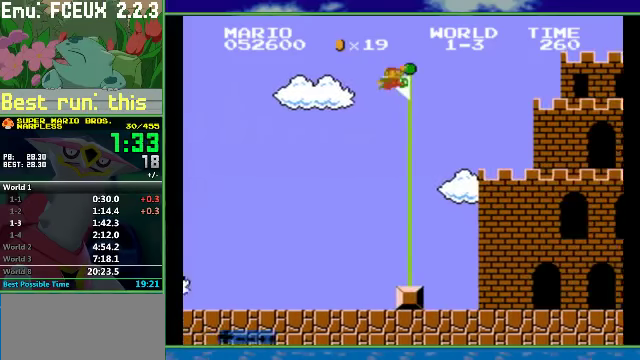
{"buttons": [], "events": []}
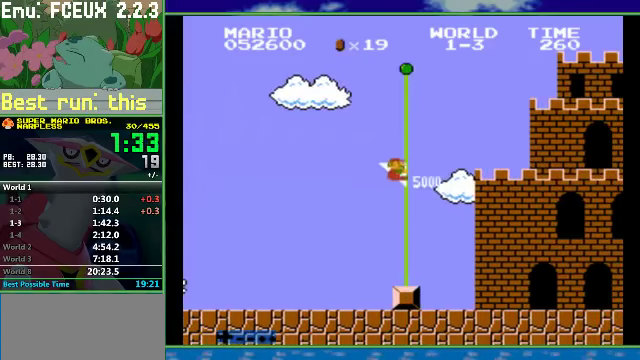
{"buttons": [], "events": []}
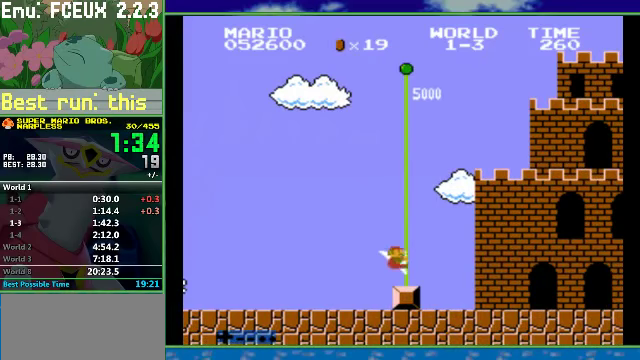
{"buttons": [], "events": []}
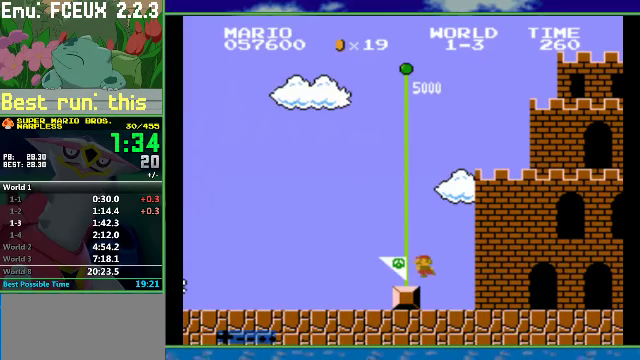
{"buttons": [], "events": []}
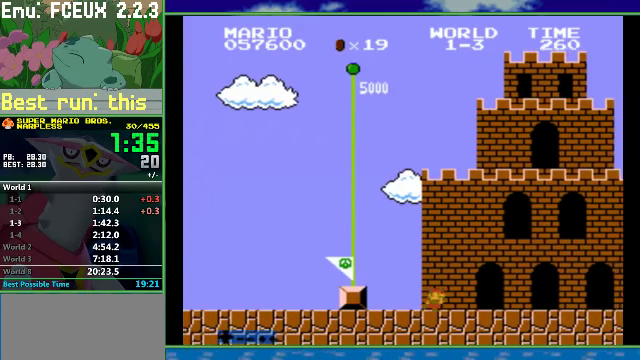
{"buttons": [], "events": []}
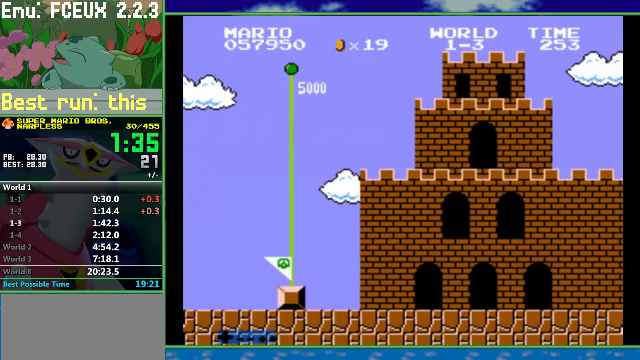
{"buttons": [], "events": []}
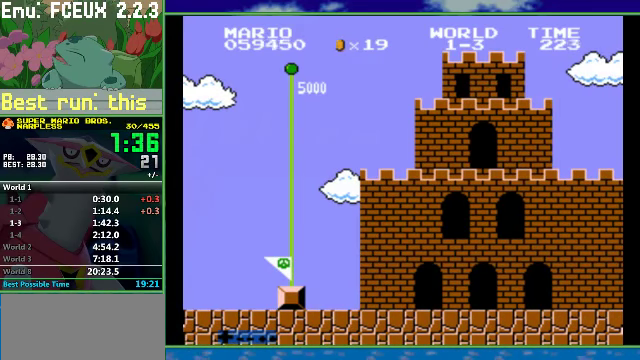
{"buttons": [], "events": []}
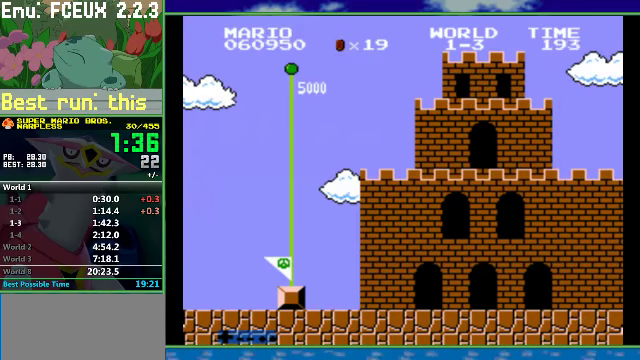
{"buttons": [], "events": []}
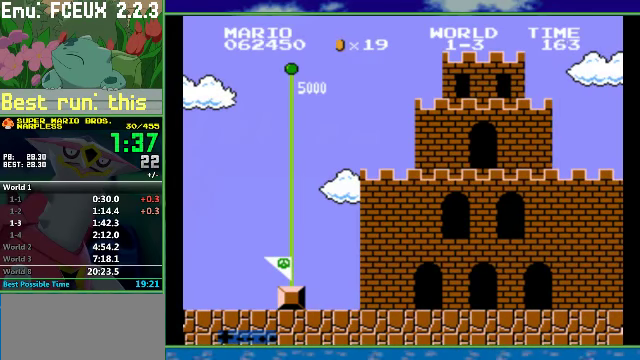
{"buttons": ["B"], "events": [[334, "B", "down"], [400, "A", "down"], [400, "B", "up"], [467, "A", "up"], [467, "B", "down"]]}
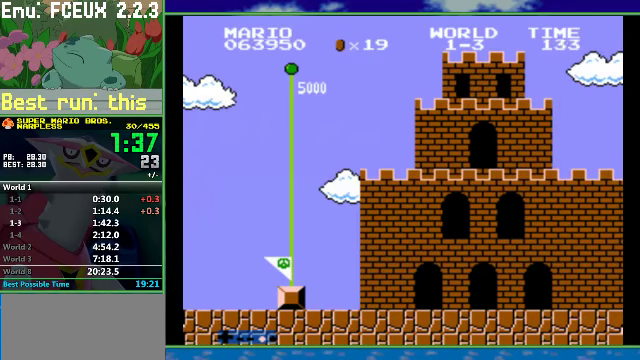
{"buttons": [], "events": [[67, "A", "down"], [67, "B", "up"], [134, "A", "up"], [200, "A", "down"], [300, "A", "up"], [334, "B", "down"], [400, "A", "down"], [400, "B", "up"], [467, "A", "up"]]}